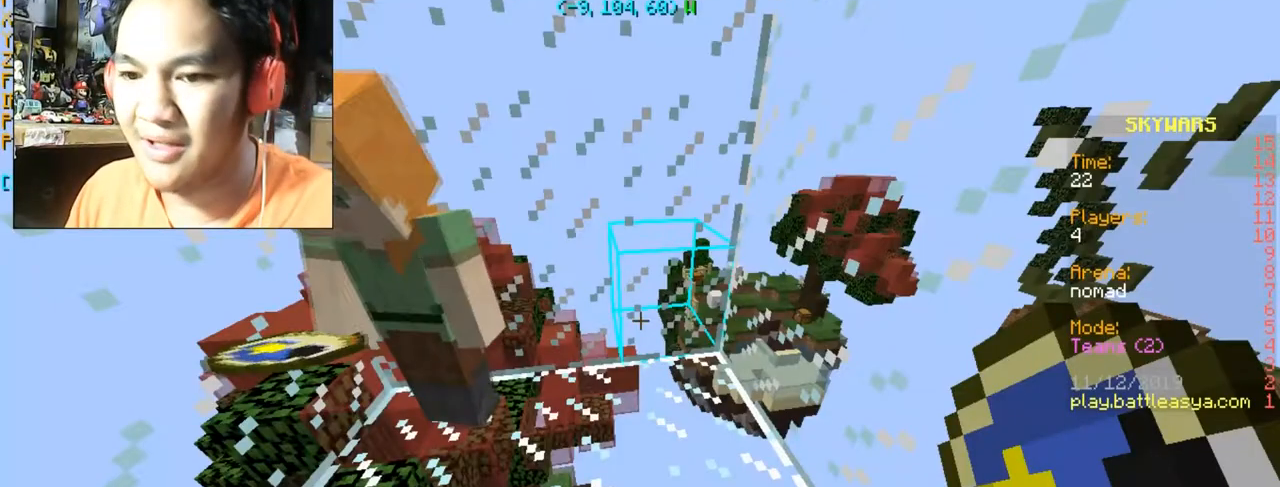
Gameplay with keyboard and mouse; each line is a JSON object with the keys and mouse buttons held at the frame after it. "events" lists presses ("down") and releases ("up") of "a", "d", "s", "space", "w", "mouse_left" and "mouse_right" between this image and that frame as [ms after this image, input, new state], when the widget could be followed in between. "mouse_left", "mouse_right" = the "left", "right" buttons of the "mouse" list. No other keys are recorded. Fast repeated clicks can show as one long hold. Mouse movement is not recorded.
{"keys": [], "mouse": [], "events": [[200, "a", "down"], [200, "s", "down"], [367, "a", "up"], [400, "s", "up"]]}
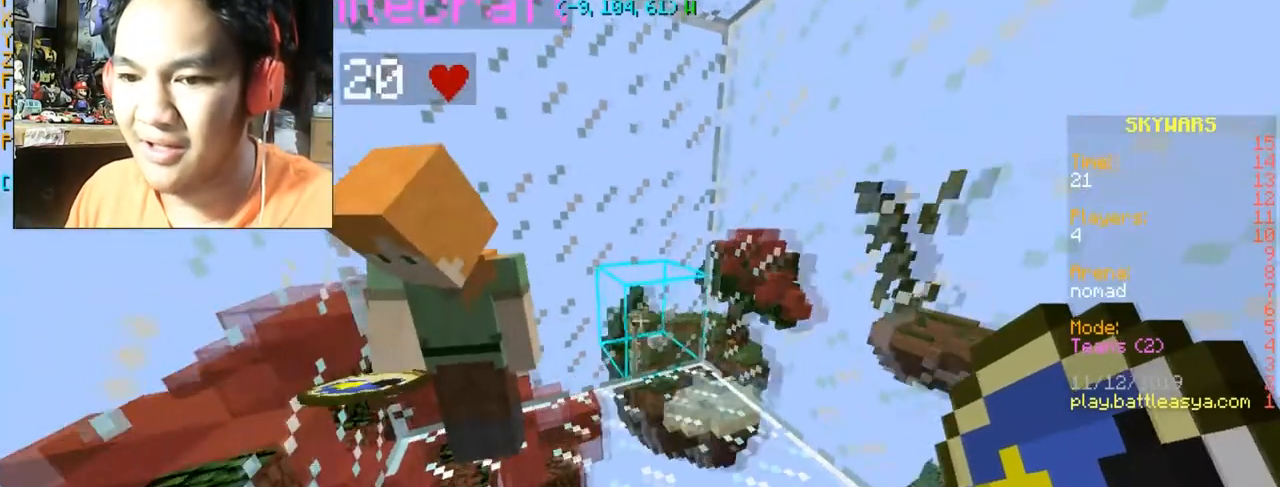
{"keys": ["a", "w"], "mouse": [], "events": [[67, "w", "down"], [301, "a", "down"]]}
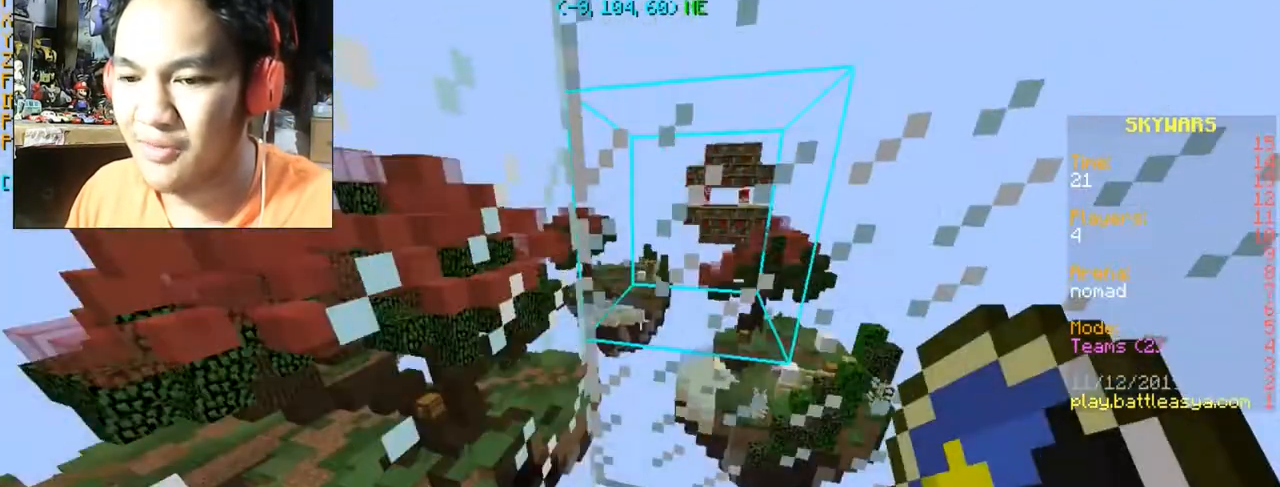
{"keys": [], "mouse": [], "events": [[33, "a", "up"], [33, "w", "up"]]}
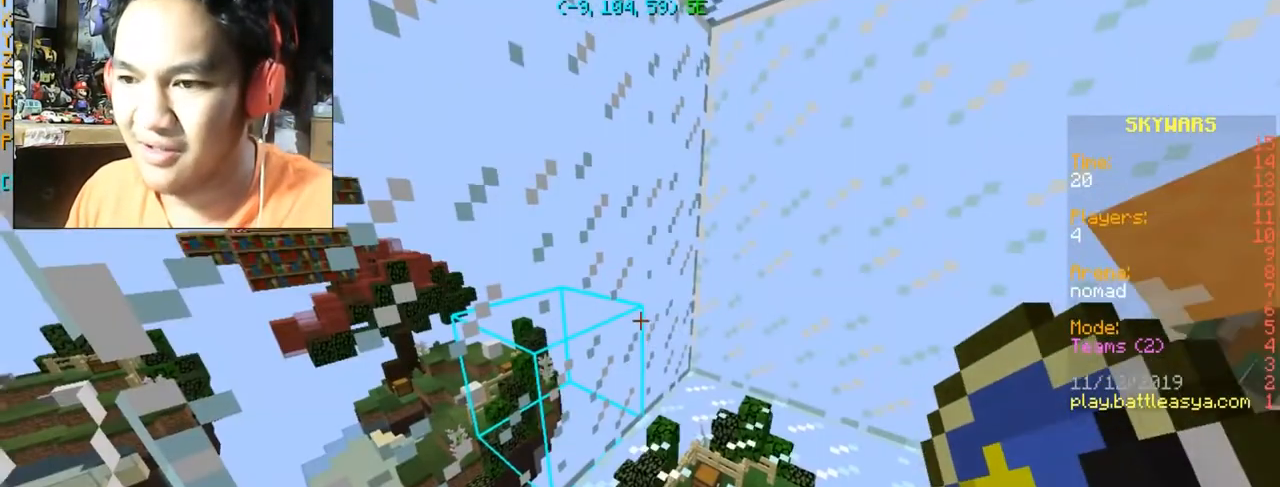
{"keys": [], "mouse": [], "events": []}
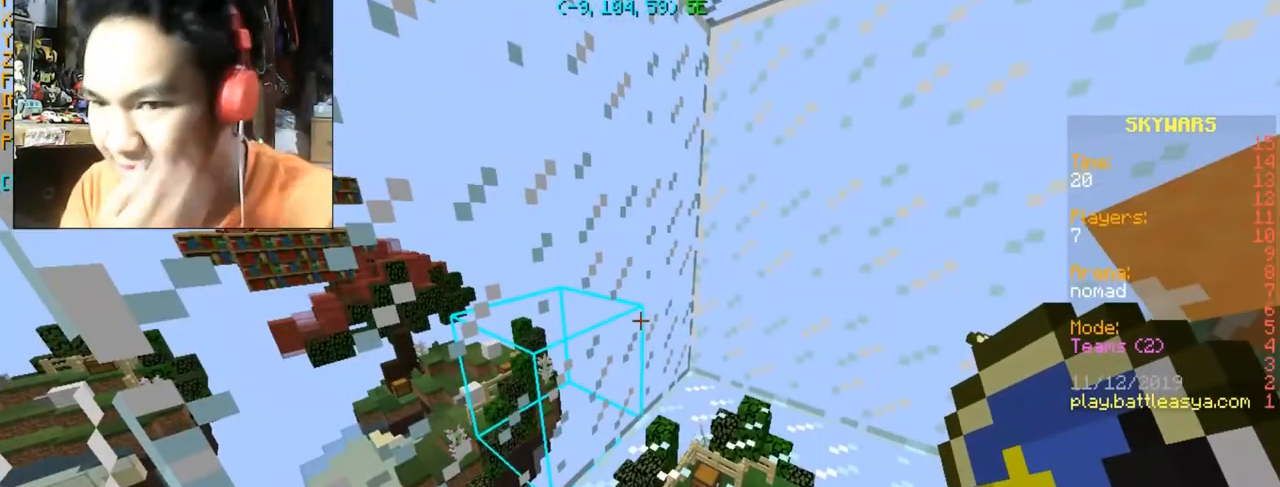
{"keys": [], "mouse": [], "events": []}
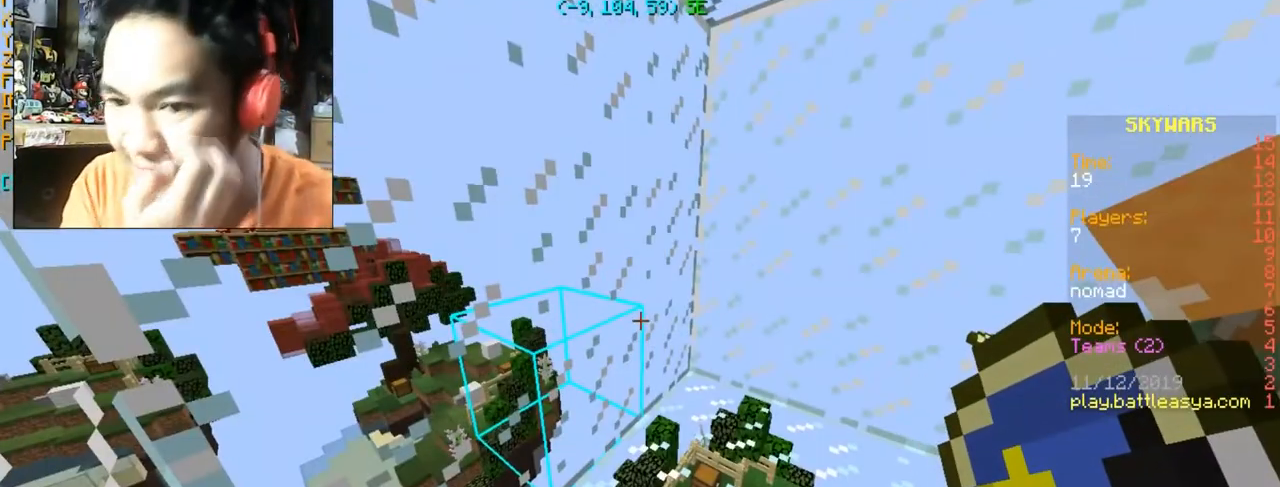
{"keys": [], "mouse": [], "events": []}
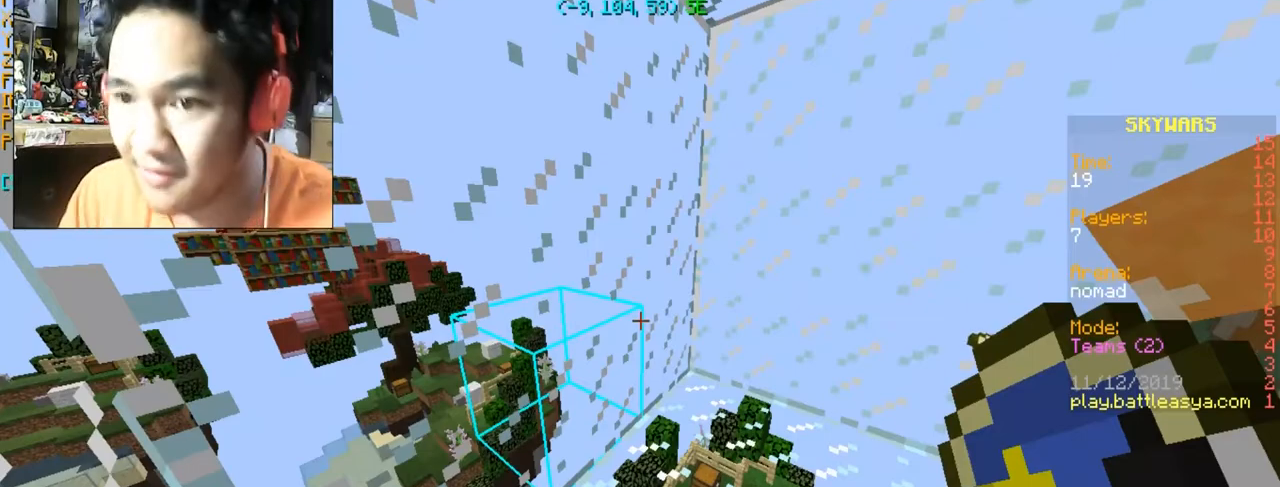
{"keys": ["w"], "mouse": [], "events": [[400, "w", "down"]]}
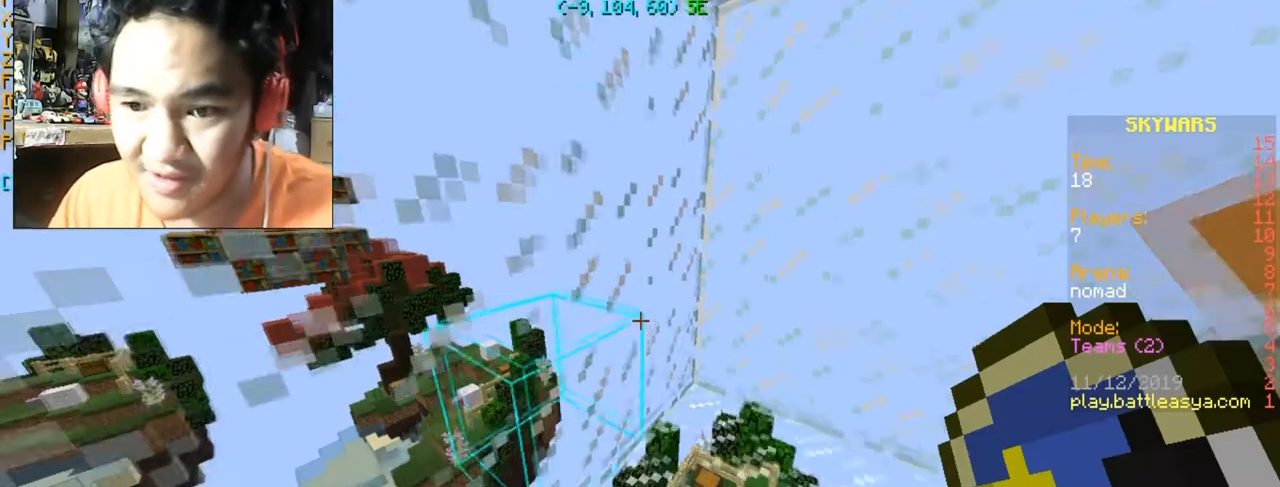
{"keys": [], "mouse": [], "events": [[367, "w", "up"]]}